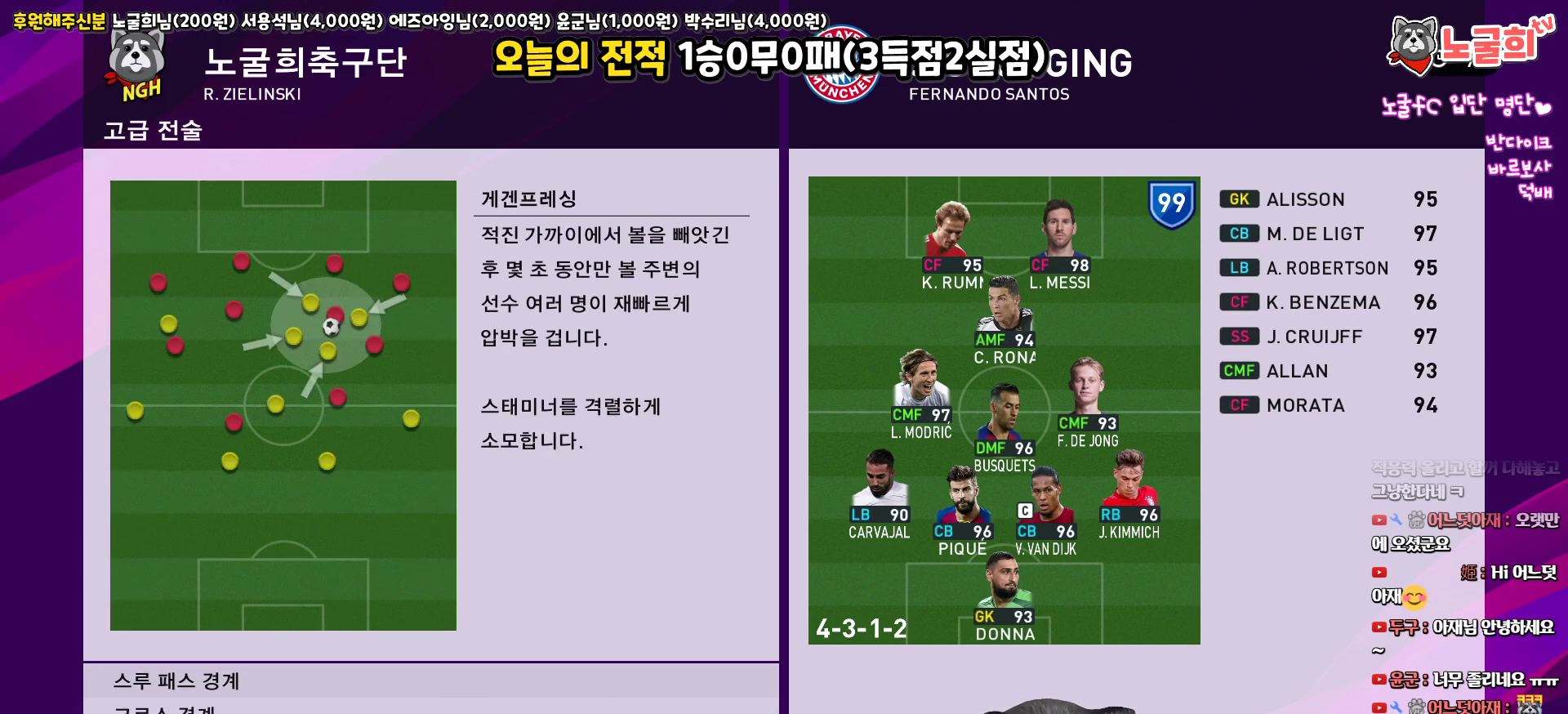
Gameplay with a controller (PlayStation layout); each line is a JSON object with the inputs held at the frame after it. "events" lists button and stick changes between this image and that frame as [ms after this image, input, new state], when the widget could be followed in between.
{"buttons": [], "left_stick": "center", "right_stick": "center", "events": [[50, "CIRCLE", "down"], [50, "DPAD_UP", "up"], [167, "CIRCLE", "up"]]}
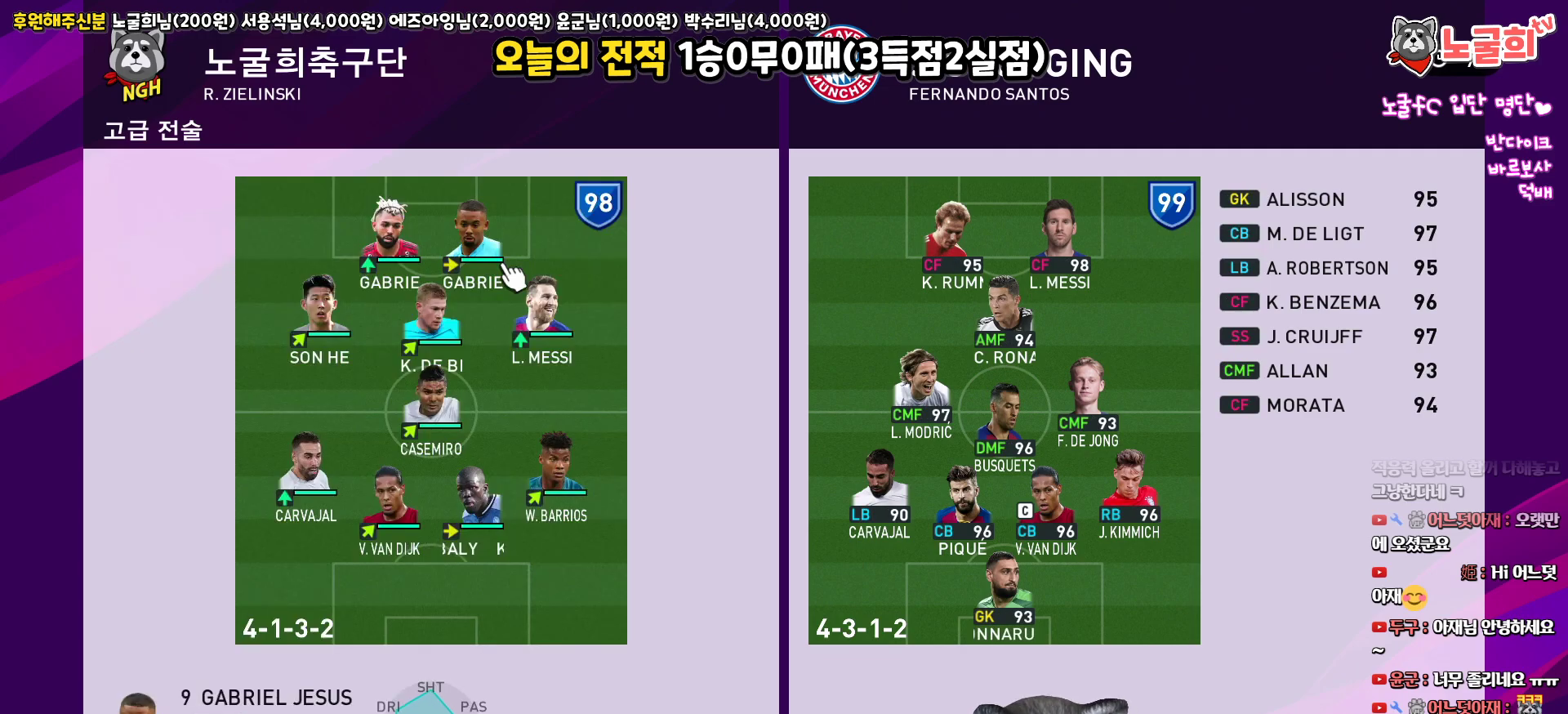
{"buttons": ["DPAD_LEFT"], "left_stick": "center", "right_stick": "center", "events": [[200, "DPAD_RIGHT", "down"], [267, "DPAD_RIGHT", "up"], [417, "DPAD_LEFT", "down"]]}
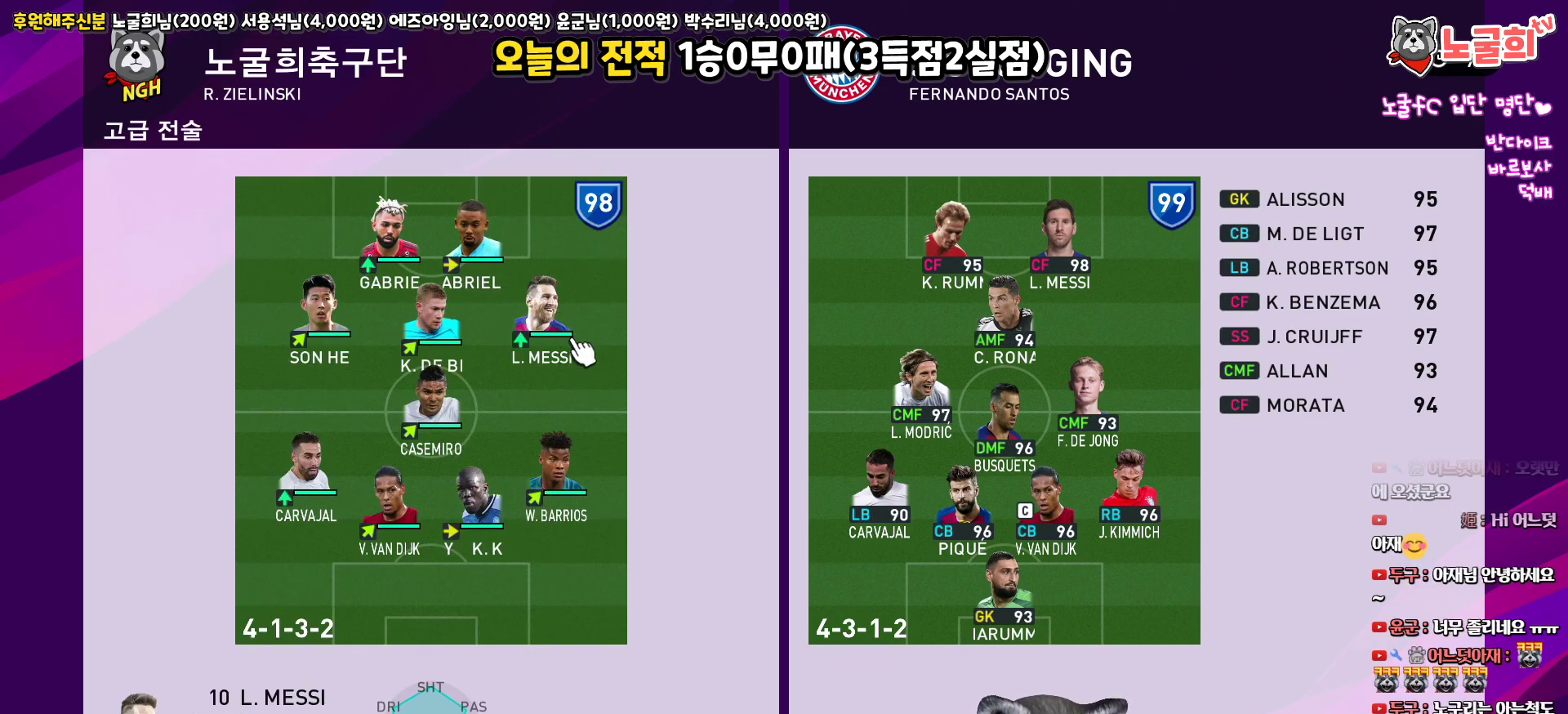
{"buttons": [], "left_stick": "center", "right_stick": "center", "events": [[33, "DPAD_LEFT", "up"], [250, "DPAD_UP", "down"], [350, "DPAD_UP", "up"]]}
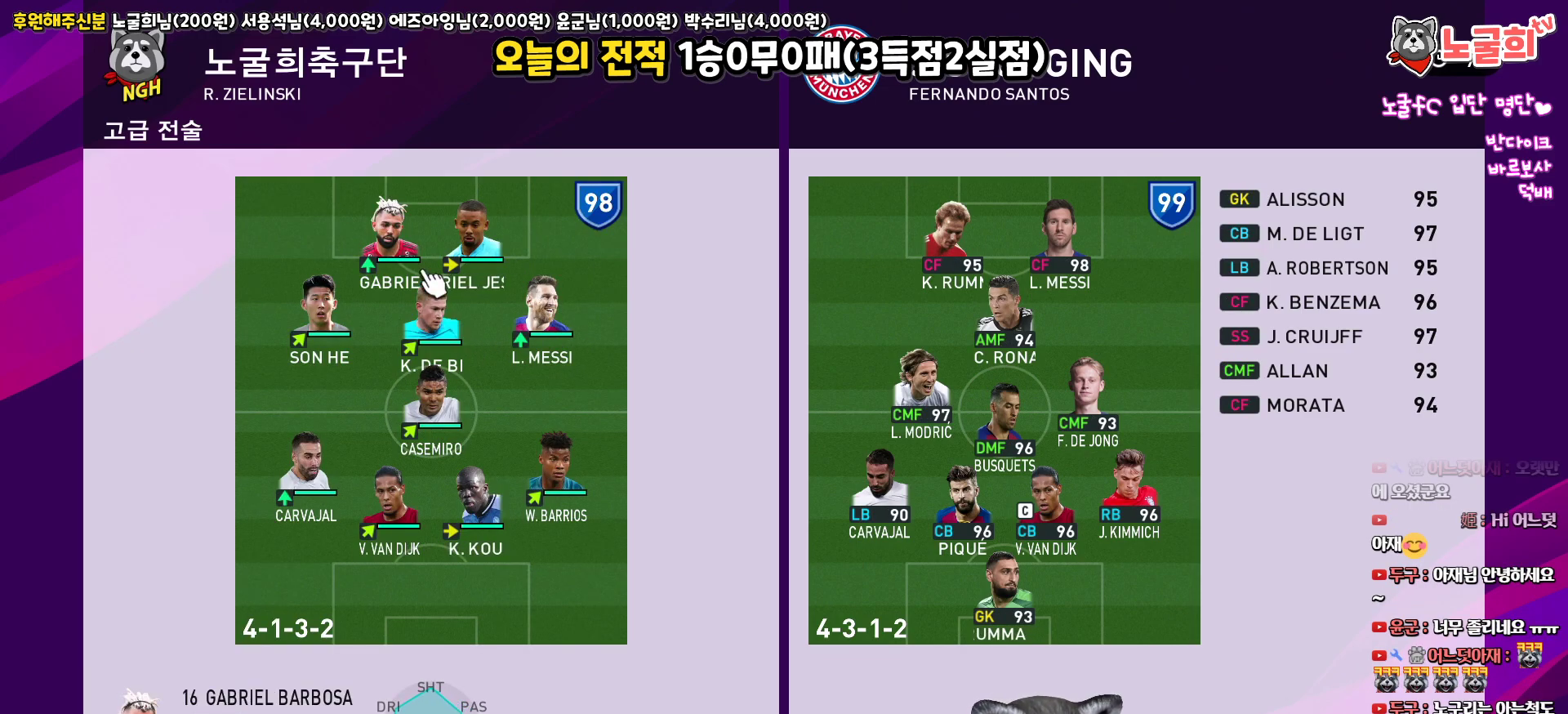
{"buttons": [], "left_stick": "center", "right_stick": "center", "events": []}
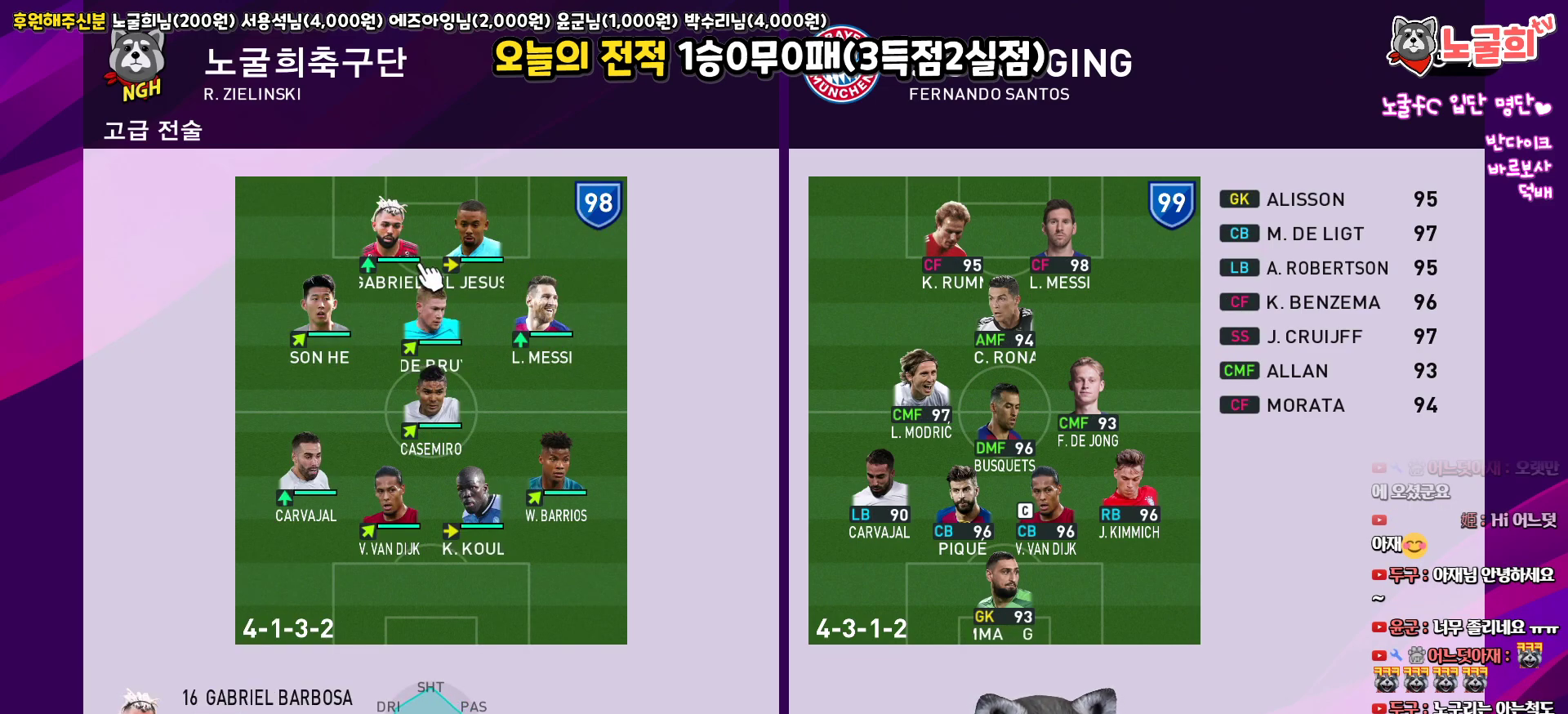
{"buttons": ["TRIANGLE"], "left_stick": "center", "right_stick": "center", "events": [[450, "TRIANGLE", "down"]]}
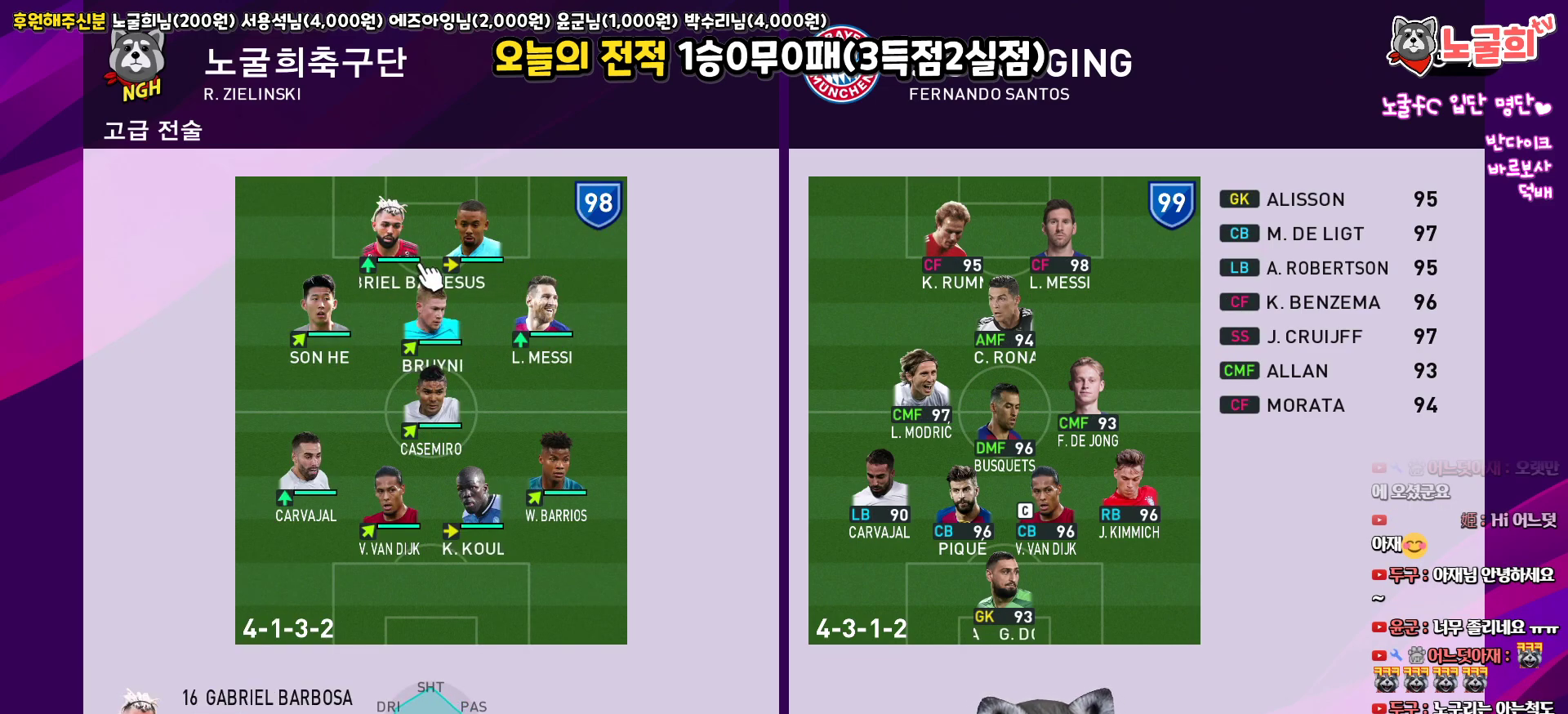
{"buttons": [], "left_stick": "center", "right_stick": "center", "events": [[67, "TRIANGLE", "up"], [383, "R1", "down"], [500, "R1", "up"]]}
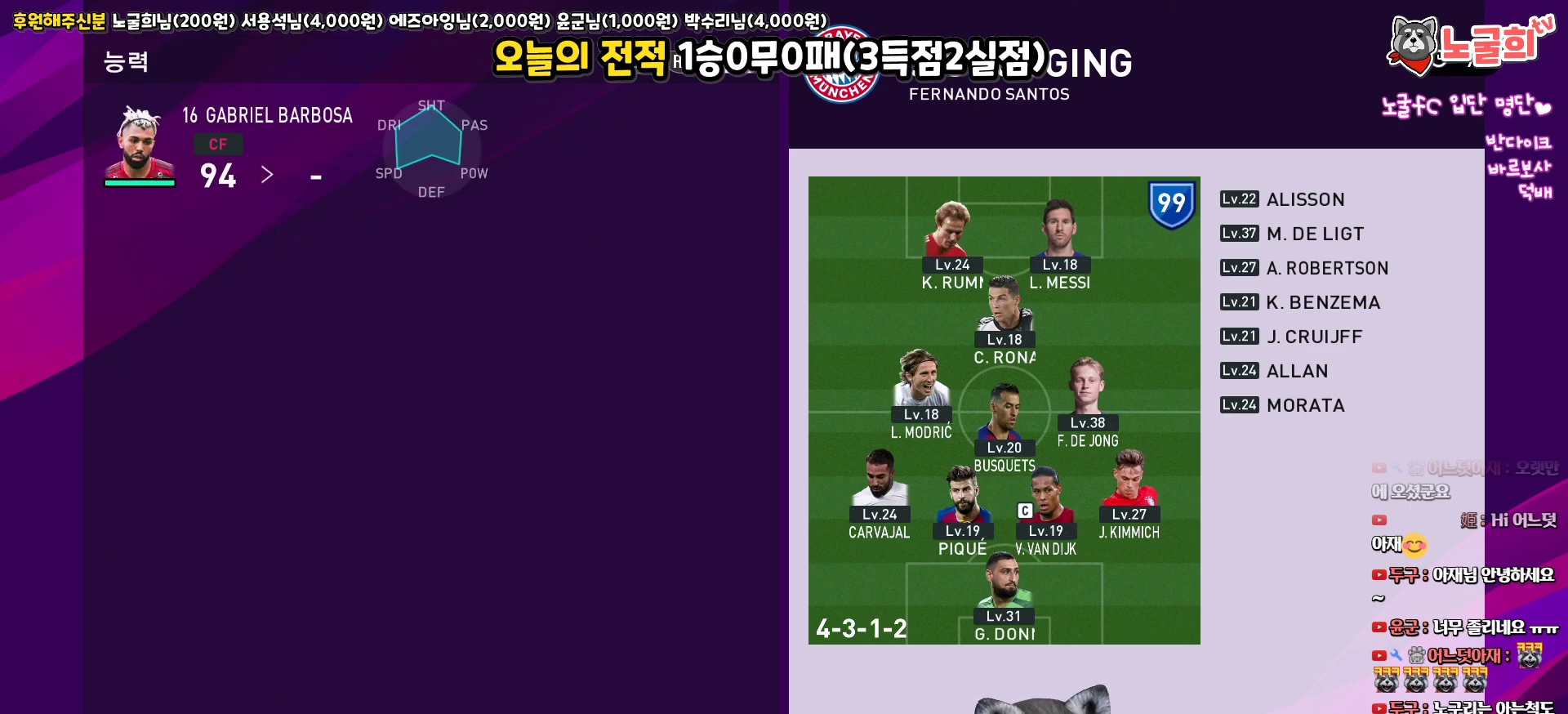
{"buttons": [], "left_stick": "center", "right_stick": "center", "events": [[217, "R1", "down"], [300, "R1", "up"]]}
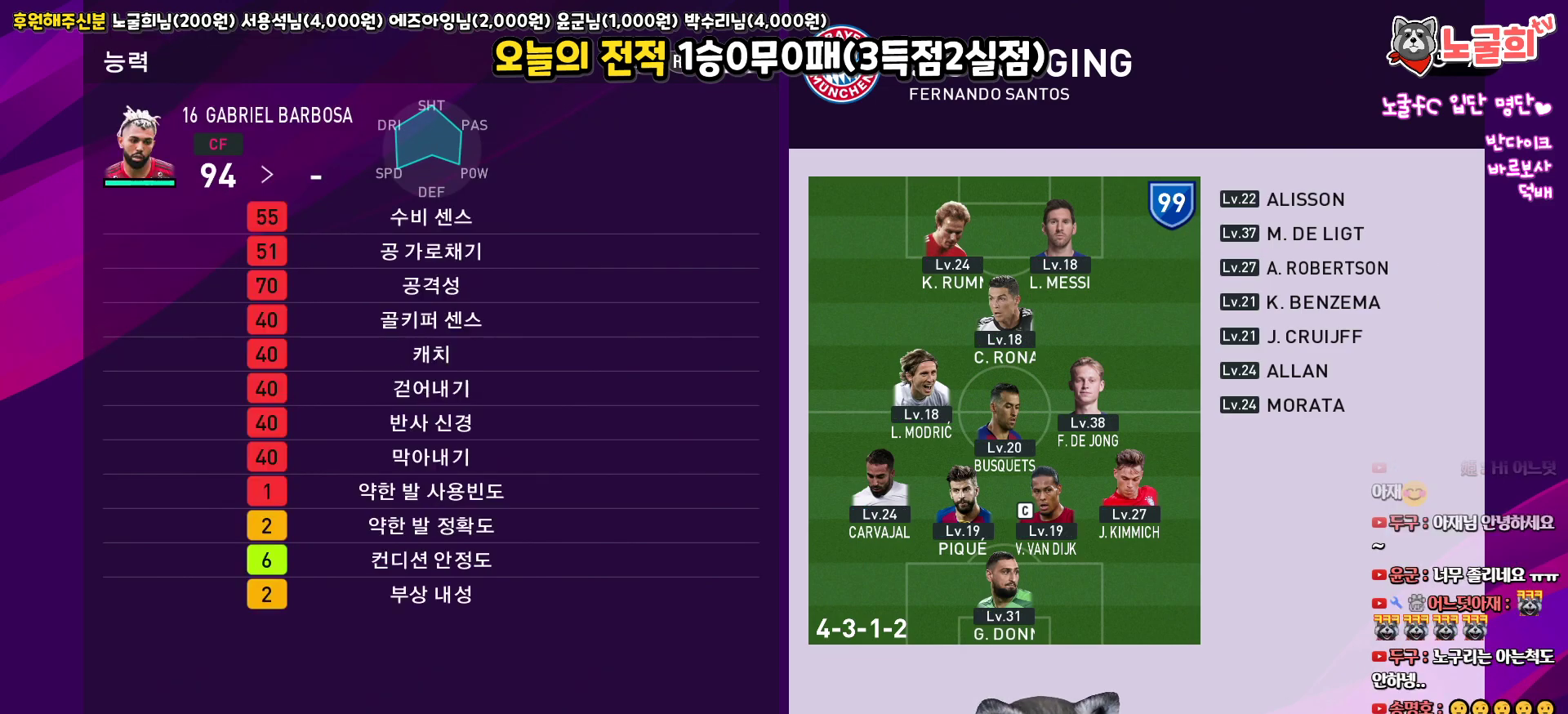
{"buttons": ["R1"], "left_stick": "center", "right_stick": "center", "events": [[183, "L1", "down"], [333, "L1", "up"], [433, "R1", "down"]]}
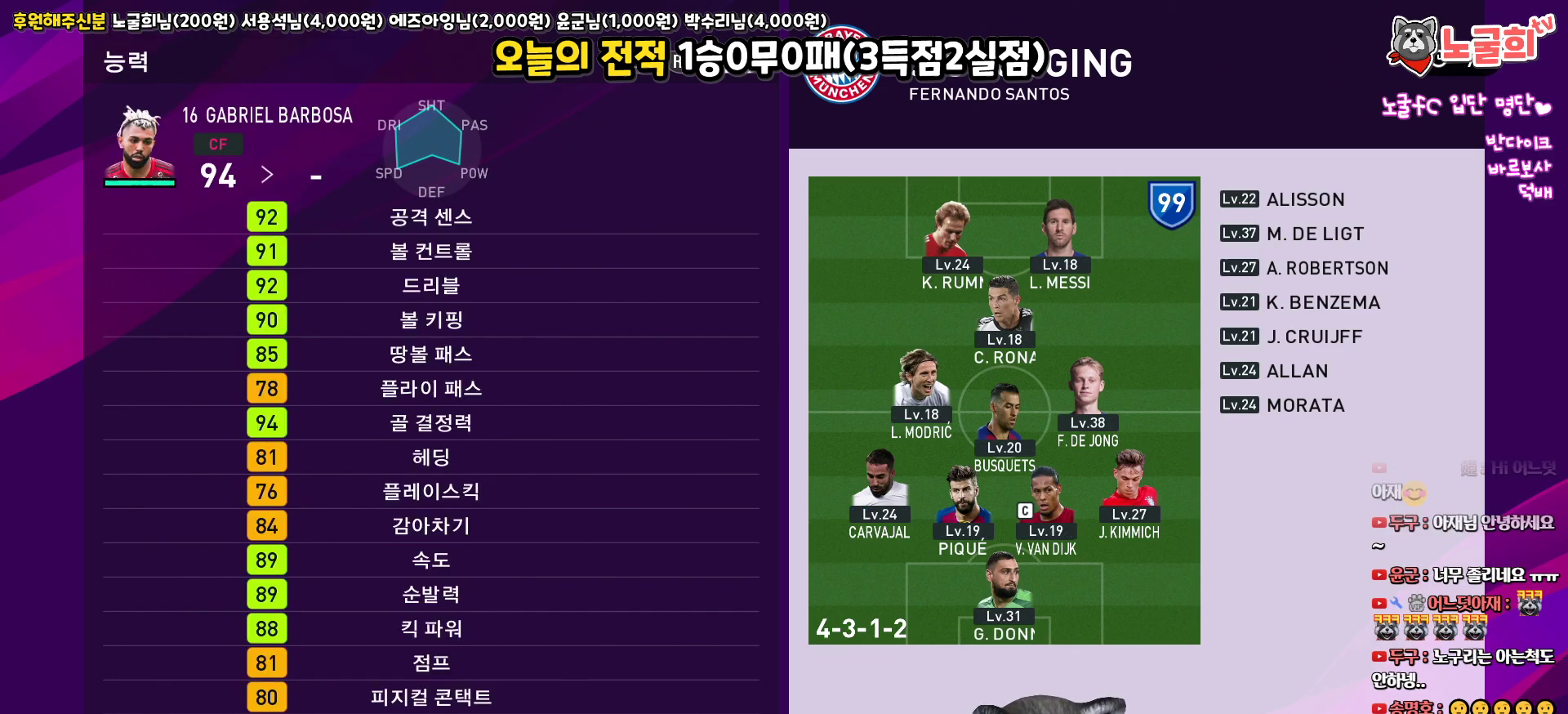
{"buttons": ["L1"], "left_stick": "center", "right_stick": "center", "events": [[33, "R1", "up"], [400, "L1", "down"]]}
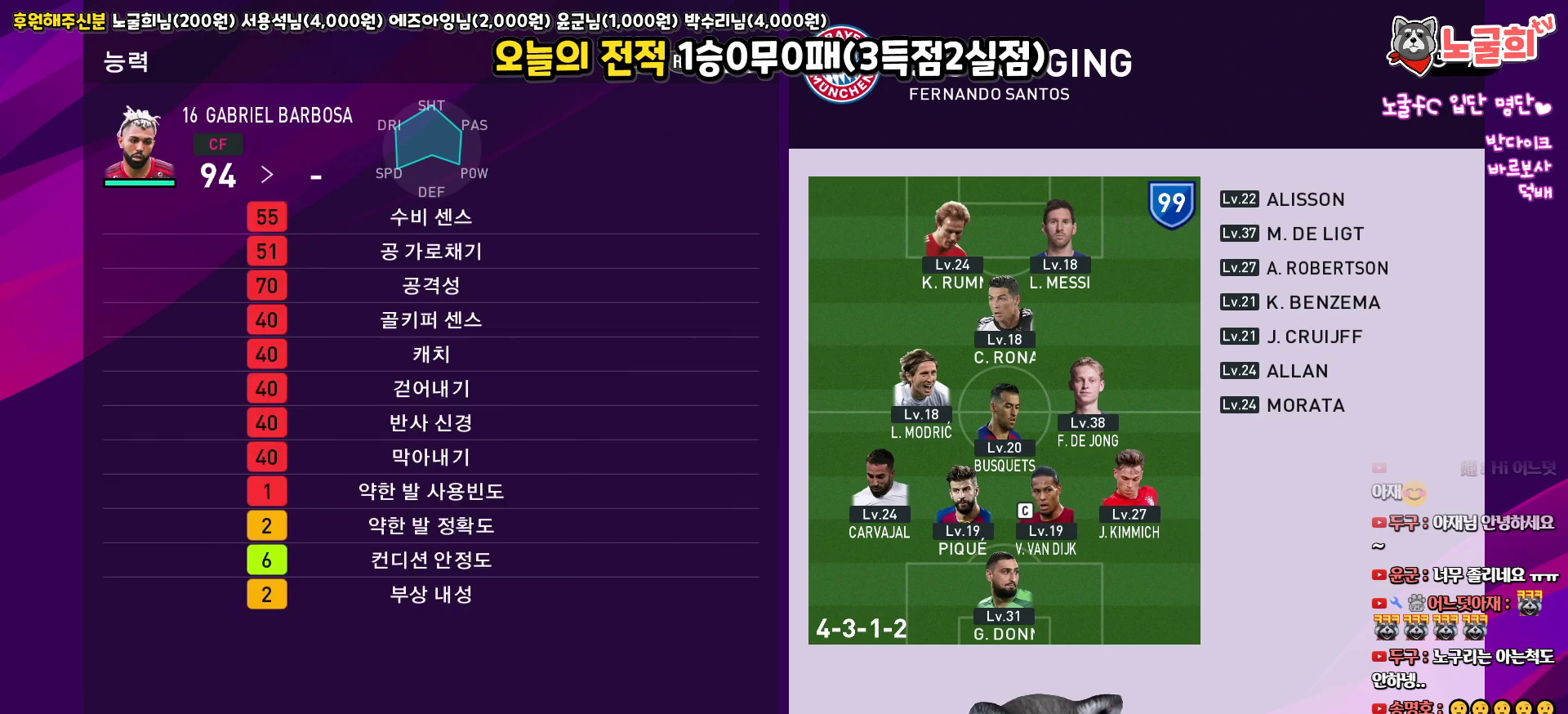
{"buttons": [], "left_stick": "center", "right_stick": "center", "events": [[50, "L1", "up"]]}
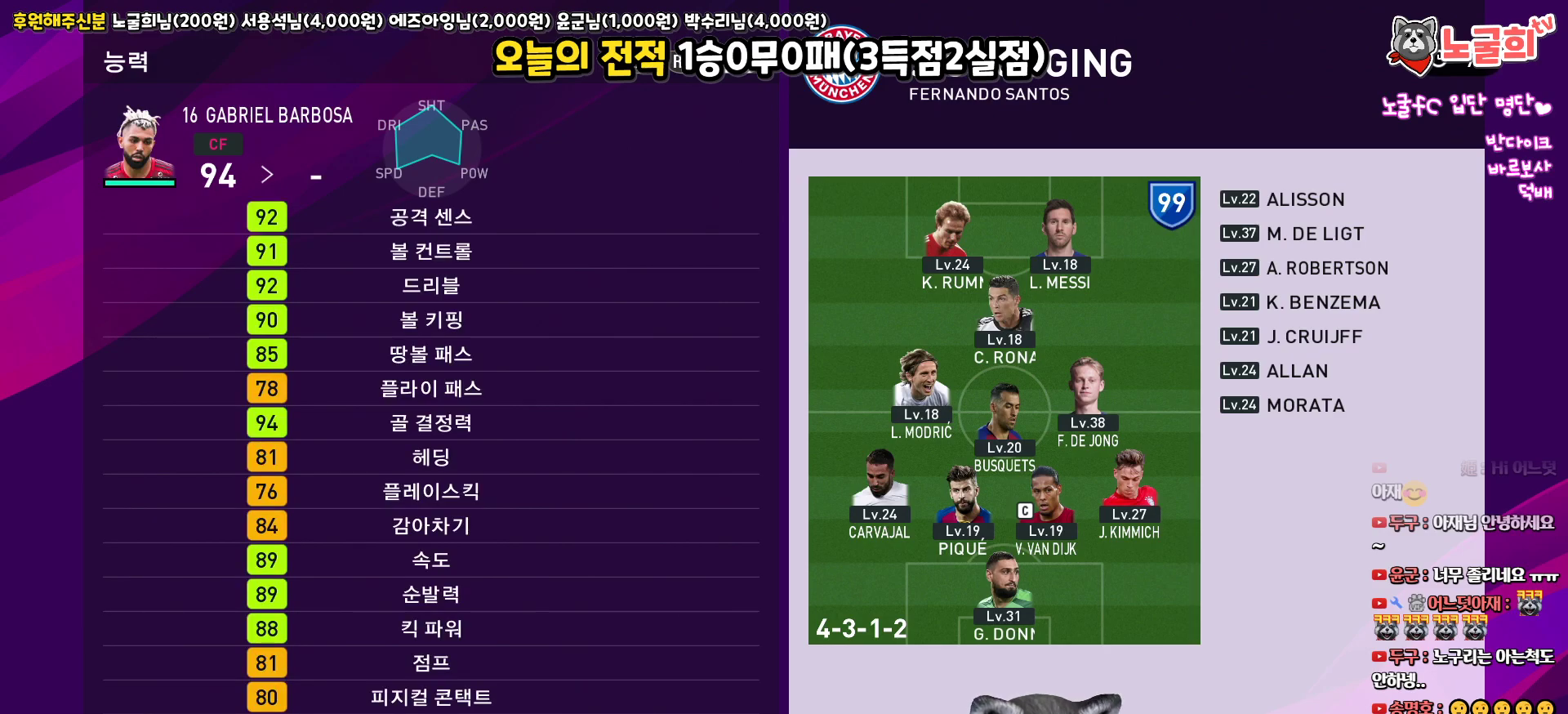
{"buttons": ["CROSS"], "left_stick": "center", "right_stick": "center", "events": [[417, "CROSS", "down"]]}
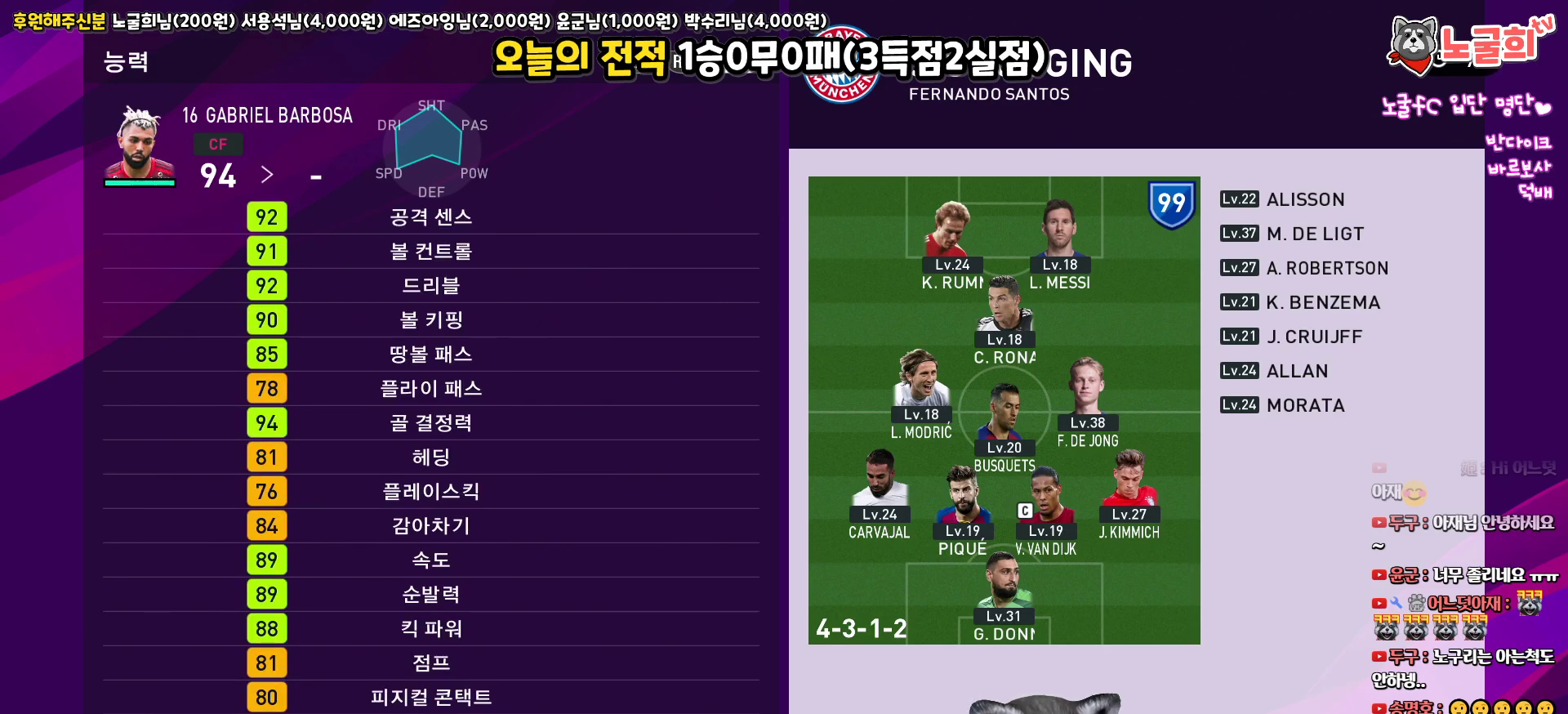
{"buttons": [], "left_stick": "center", "right_stick": "center", "events": [[17, "CROSS", "up"], [233, "DPAD_RIGHT", "down"], [350, "DPAD_RIGHT", "up"]]}
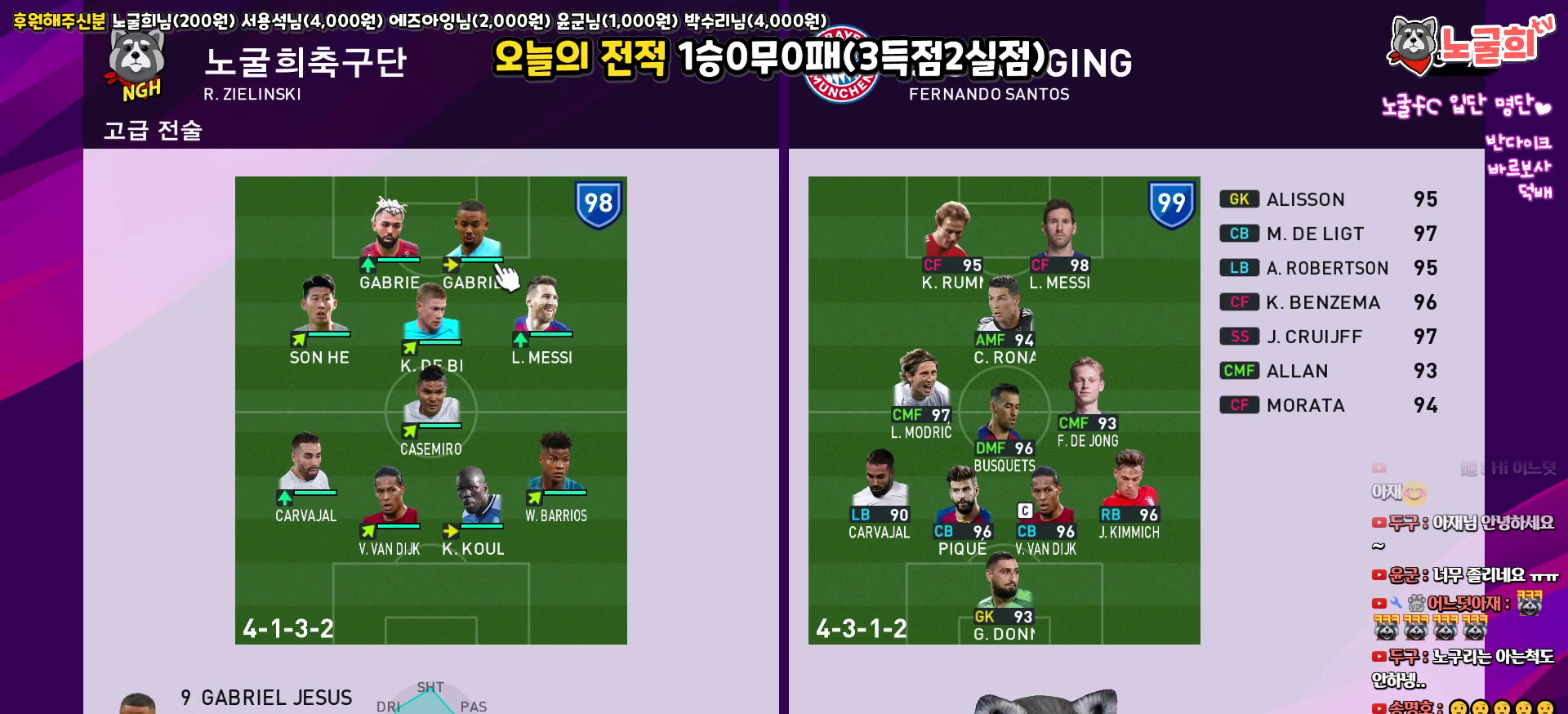
{"buttons": [], "left_stick": "center", "right_stick": "center", "events": [[17, "TRIANGLE", "down"], [150, "TRIANGLE", "up"]]}
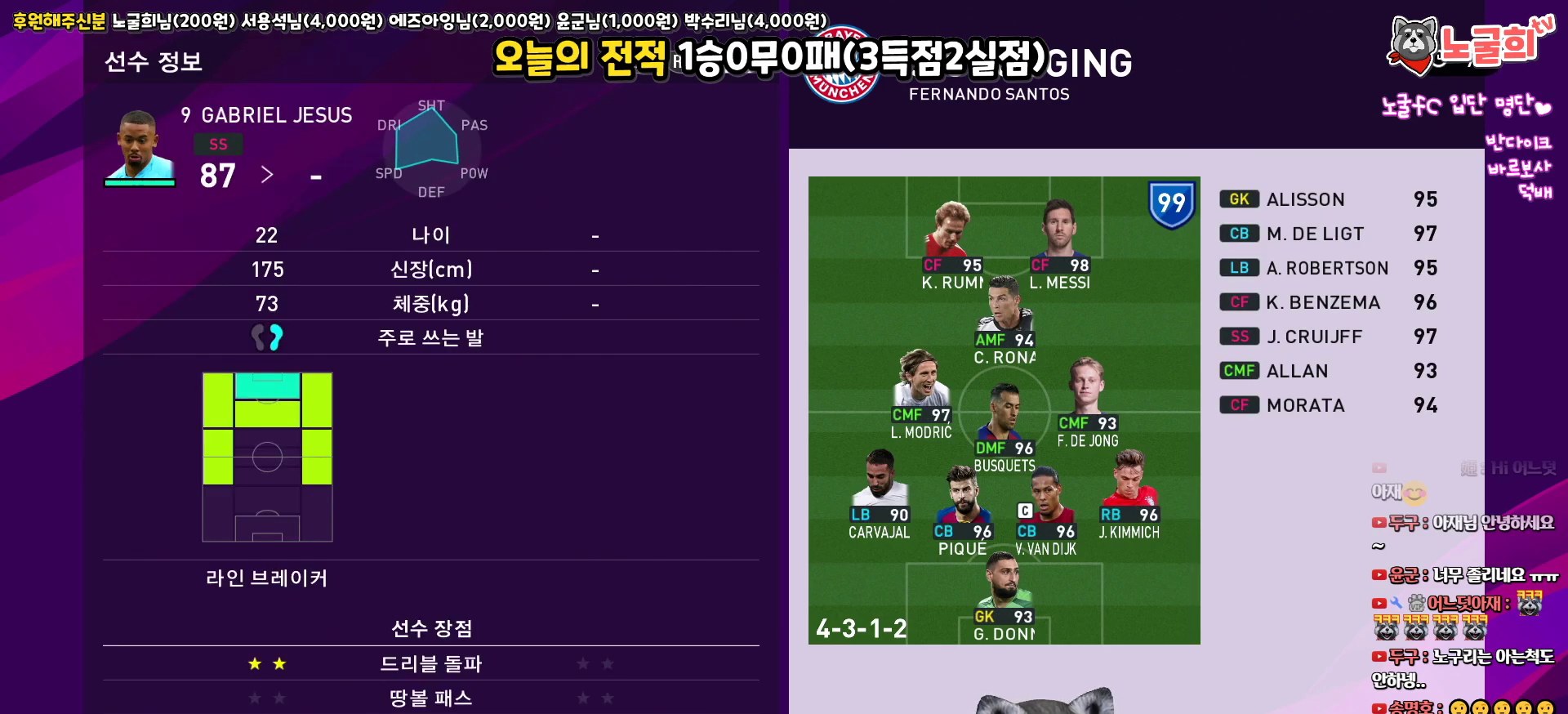
{"buttons": [], "left_stick": "center", "right_stick": "center", "events": [[133, "R1", "down"], [250, "R1", "up"]]}
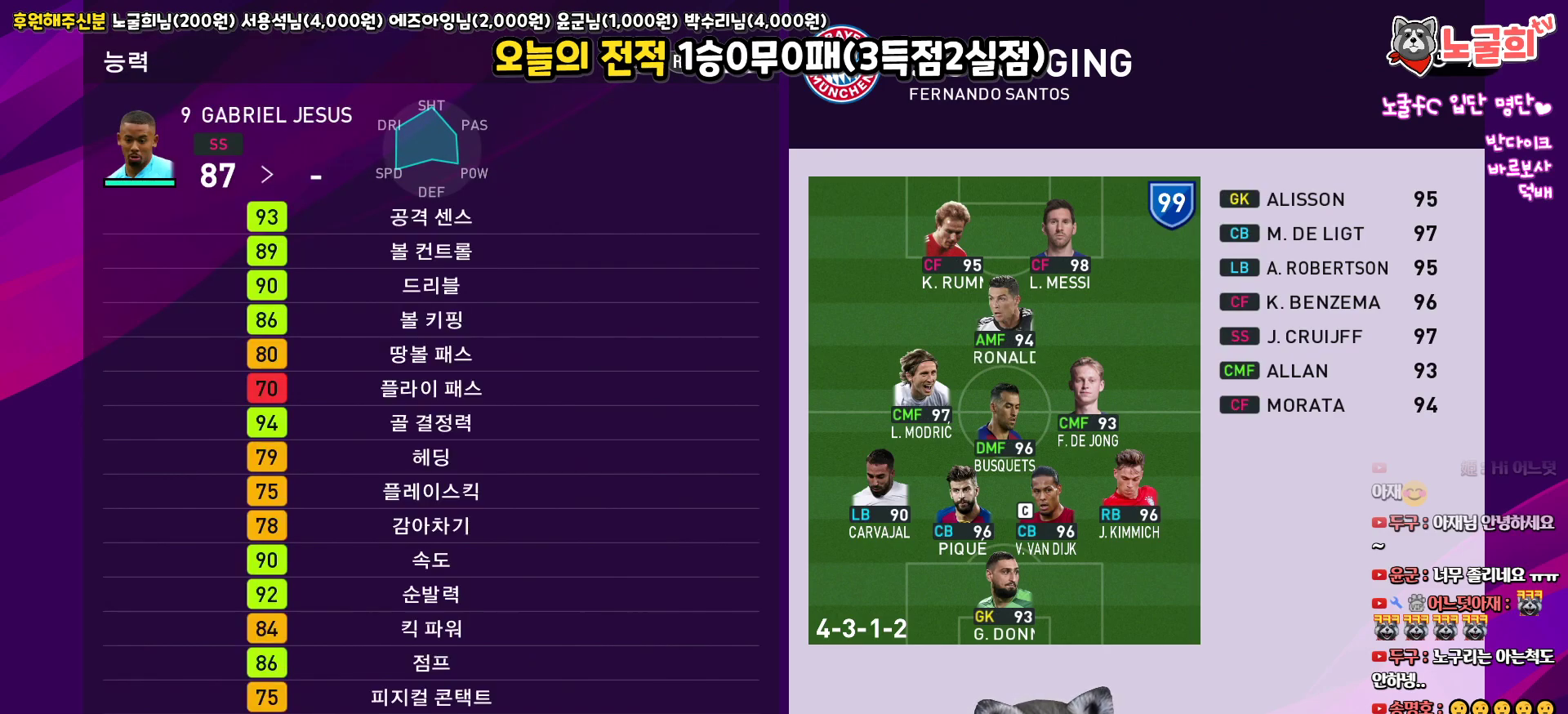
{"buttons": [], "left_stick": "center", "right_stick": "center", "events": []}
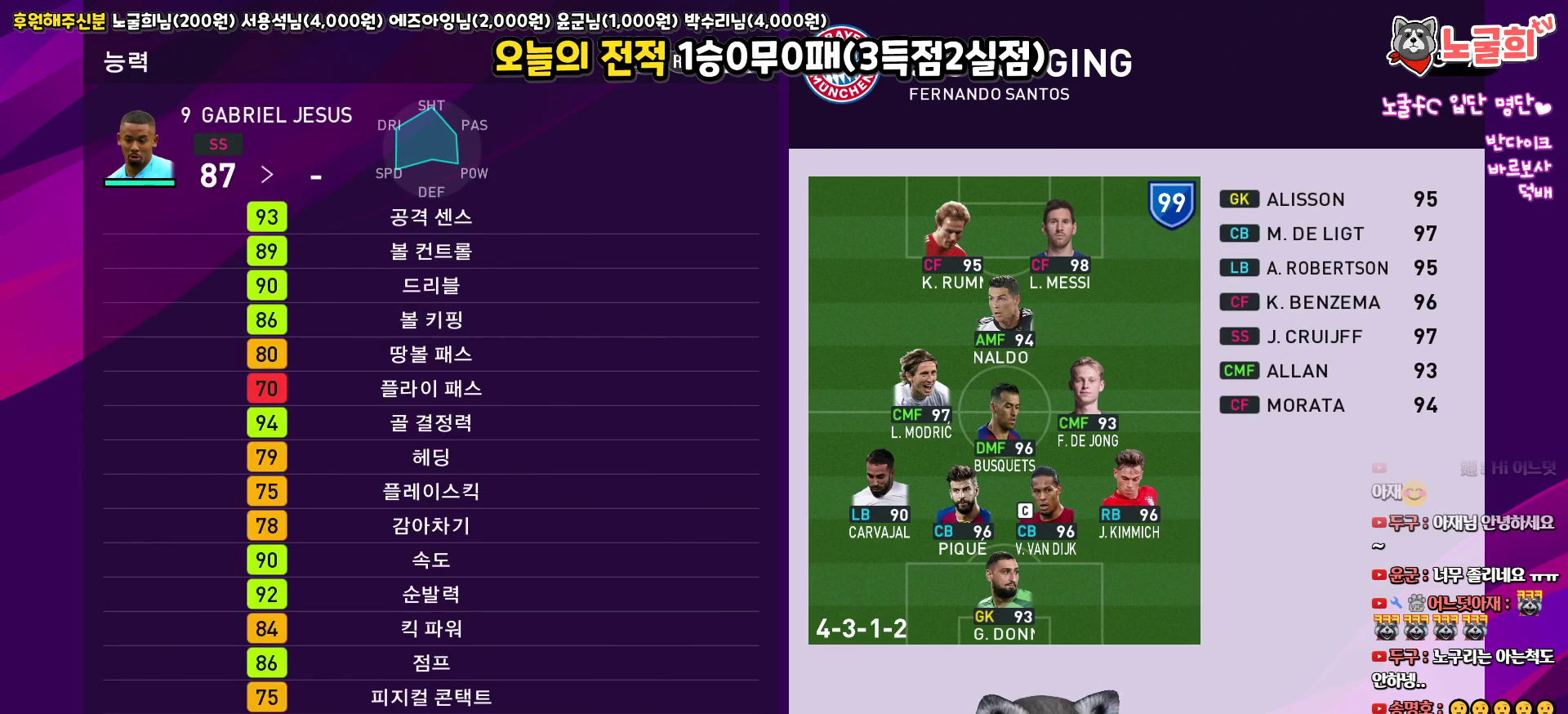
{"buttons": [], "left_stick": "center", "right_stick": "center", "events": [[117, "CROSS", "down"], [233, "CROSS", "up"], [350, "DPAD_LEFT", "down"], [450, "DPAD_LEFT", "up"]]}
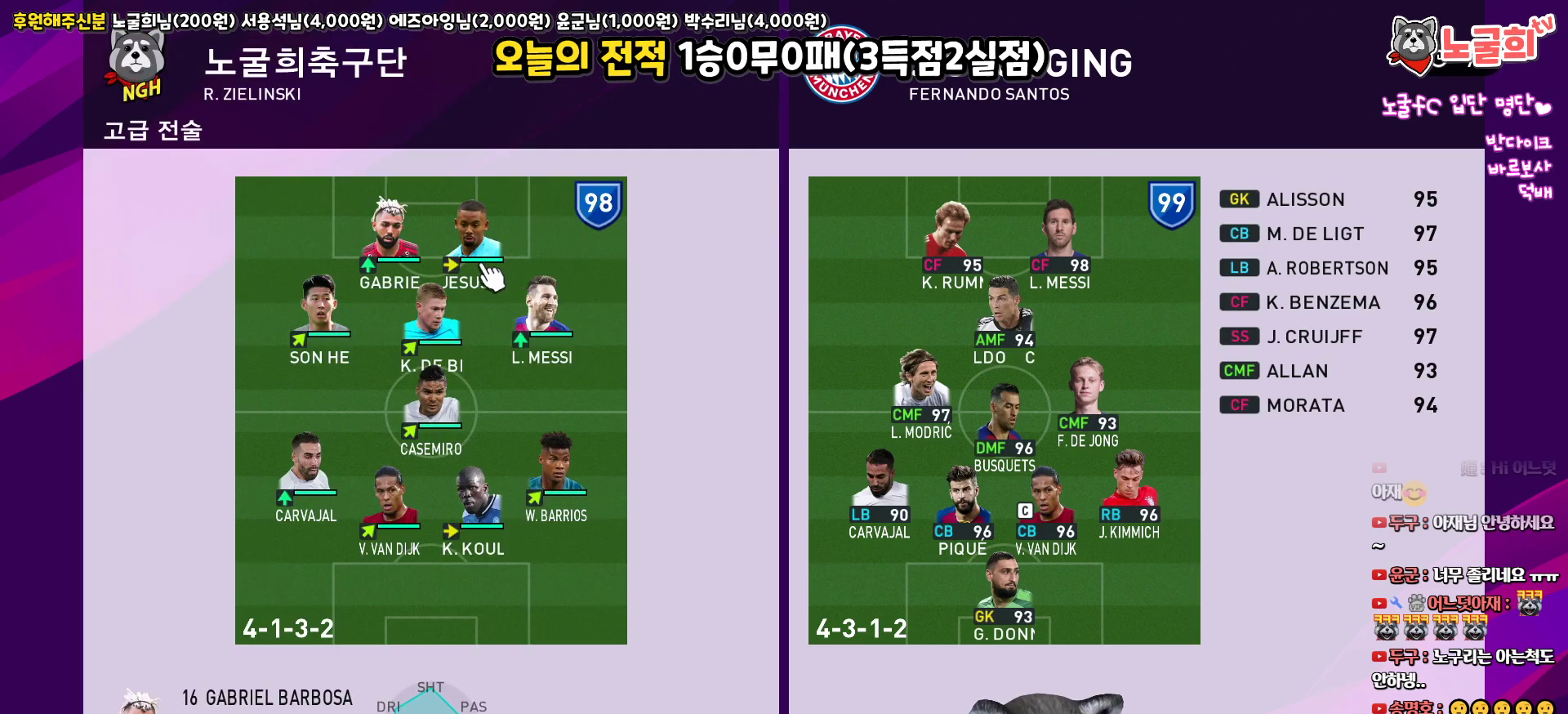
{"buttons": [], "left_stick": "center", "right_stick": "center", "events": []}
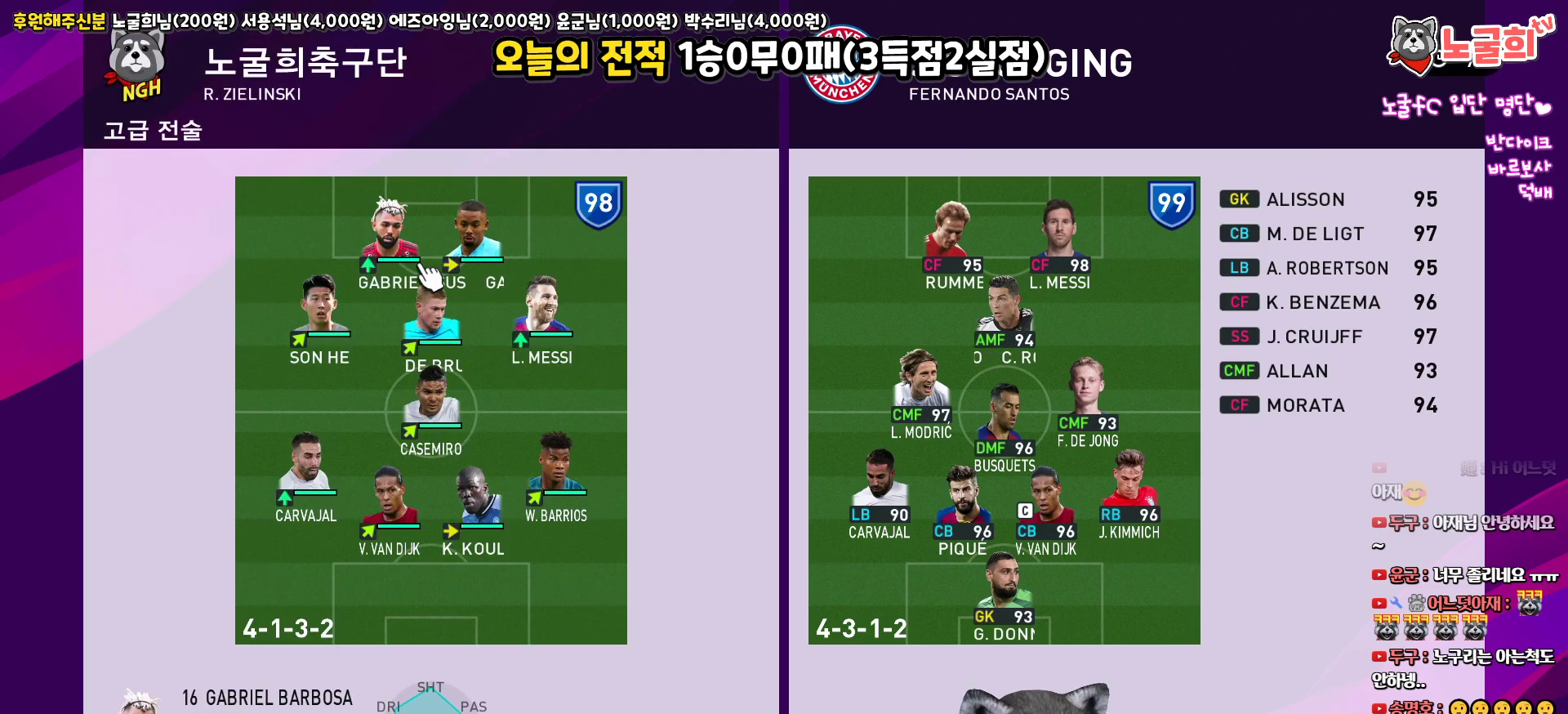
{"buttons": [], "left_stick": "center", "right_stick": "center", "events": [[300, "CIRCLE", "down"], [417, "CIRCLE", "up"]]}
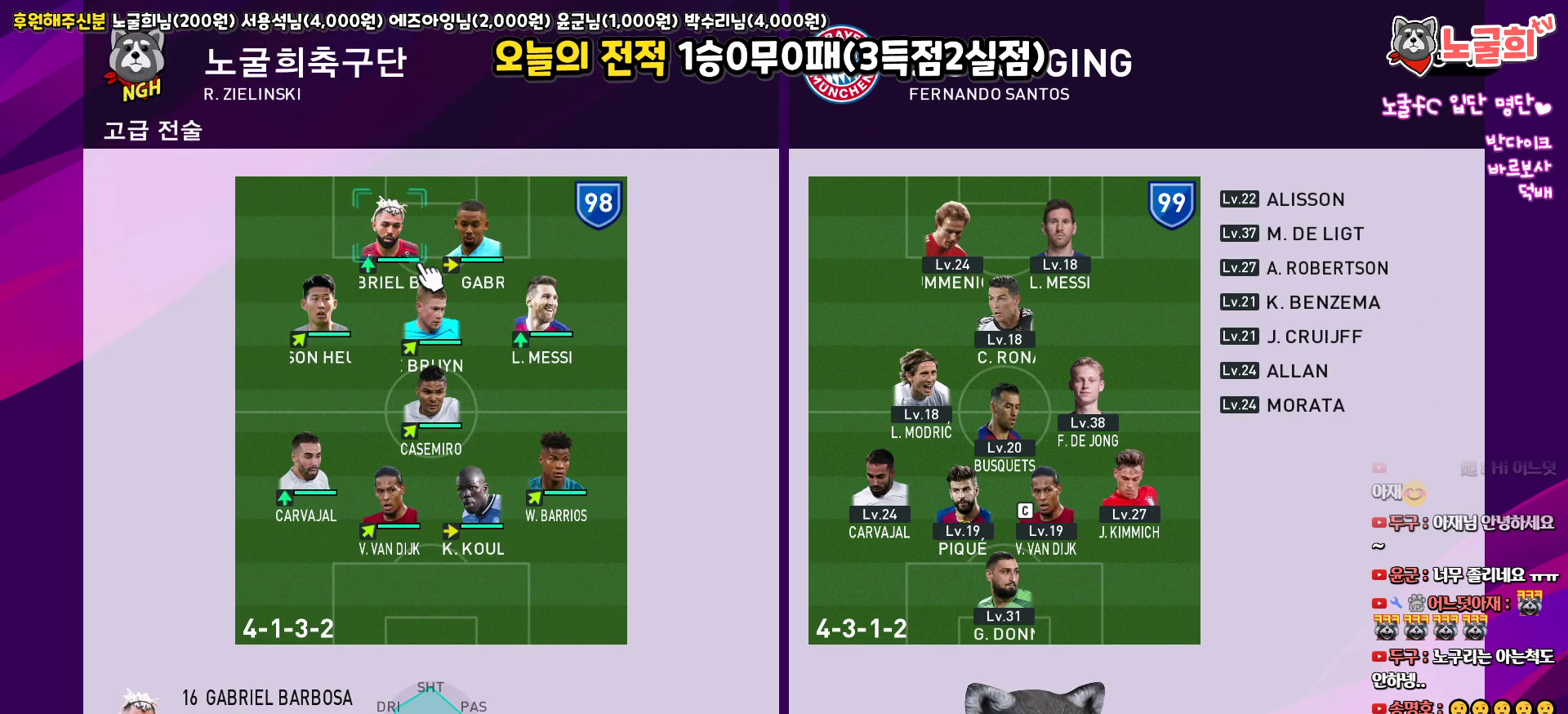
{"buttons": [], "left_stick": "center", "right_stick": "center", "events": [[217, "DPAD_RIGHT", "down"], [333, "DPAD_RIGHT", "up"]]}
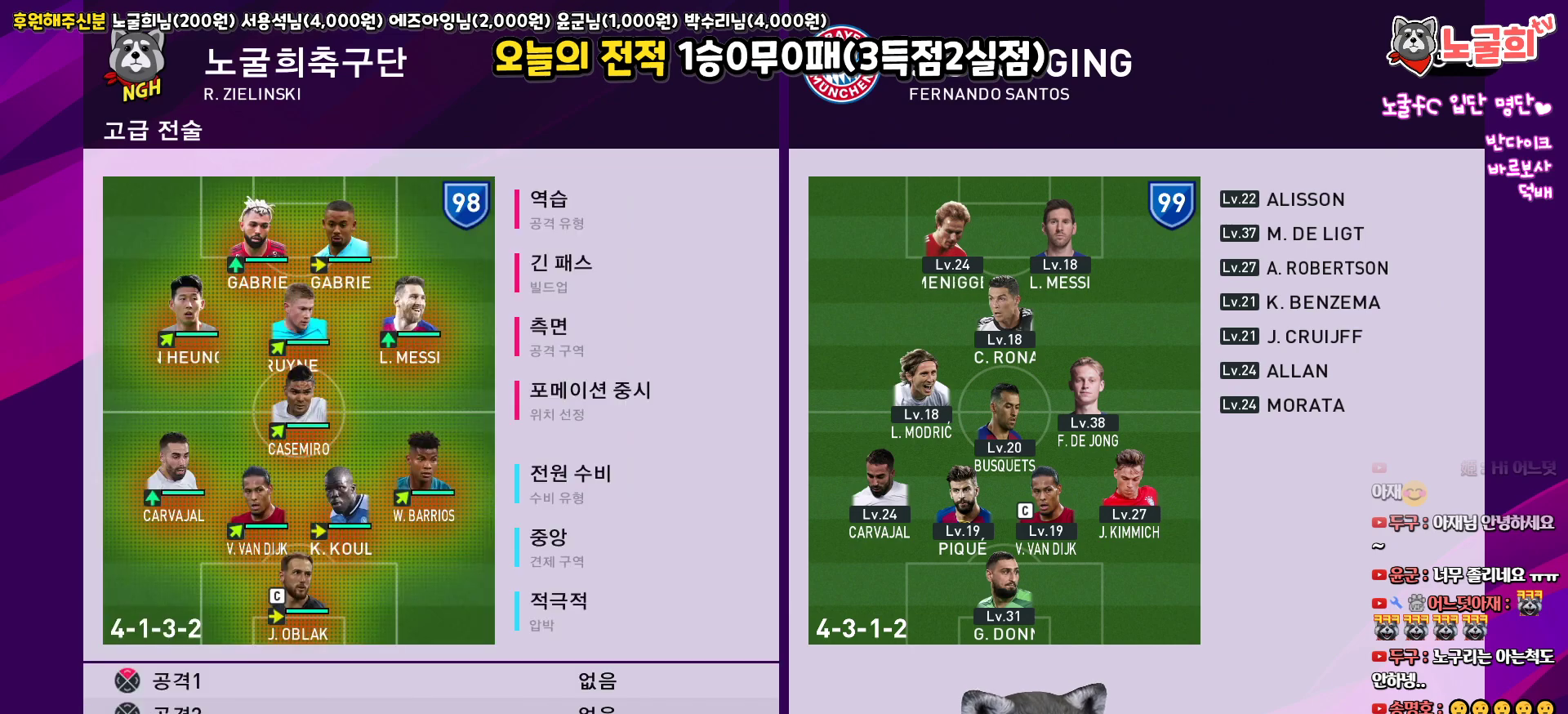
{"buttons": [], "left_stick": "center", "right_stick": "center", "events": [[167, "CROSS", "down"], [283, "CROSS", "up"]]}
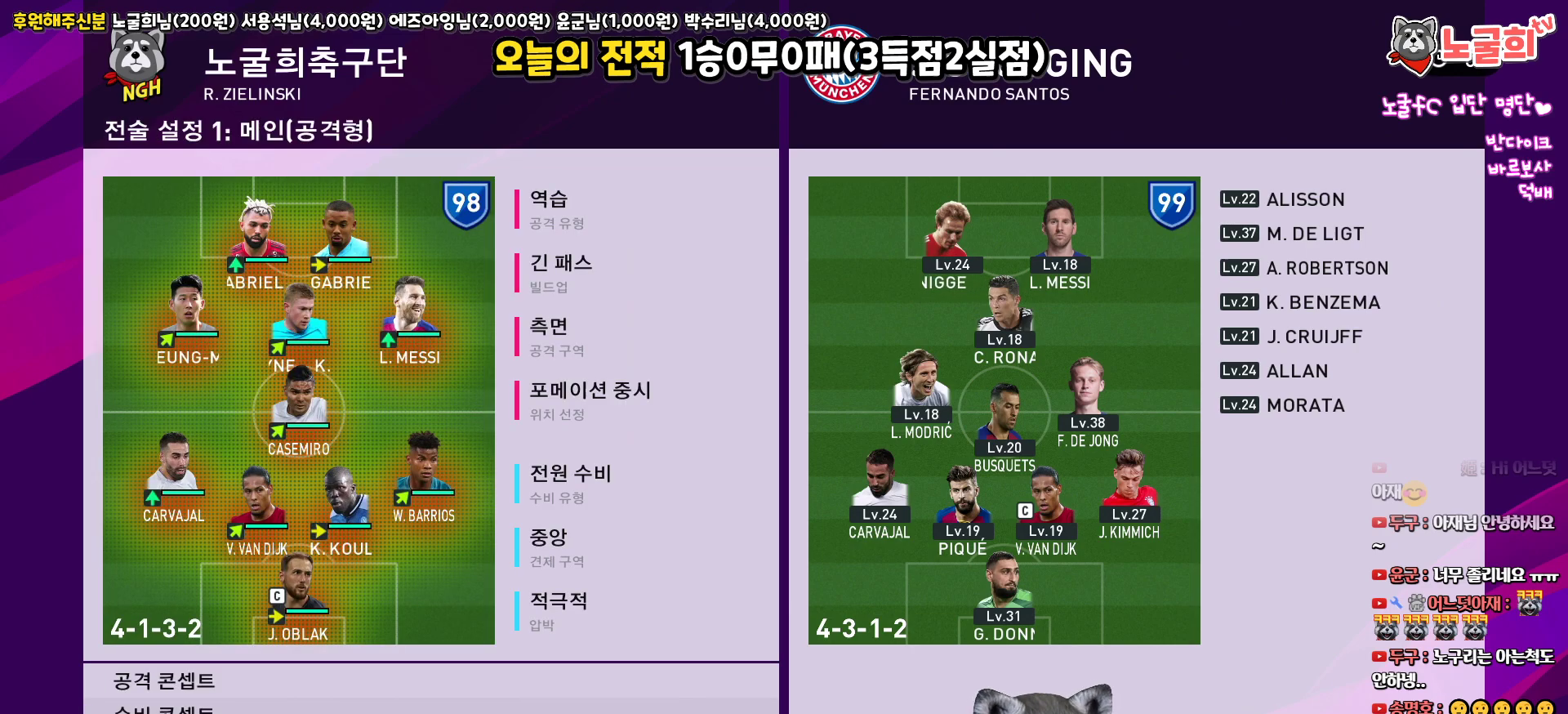
{"buttons": [], "left_stick": "center", "right_stick": "center", "events": [[183, "DPAD_RIGHT", "down"], [300, "DPAD_RIGHT", "up"]]}
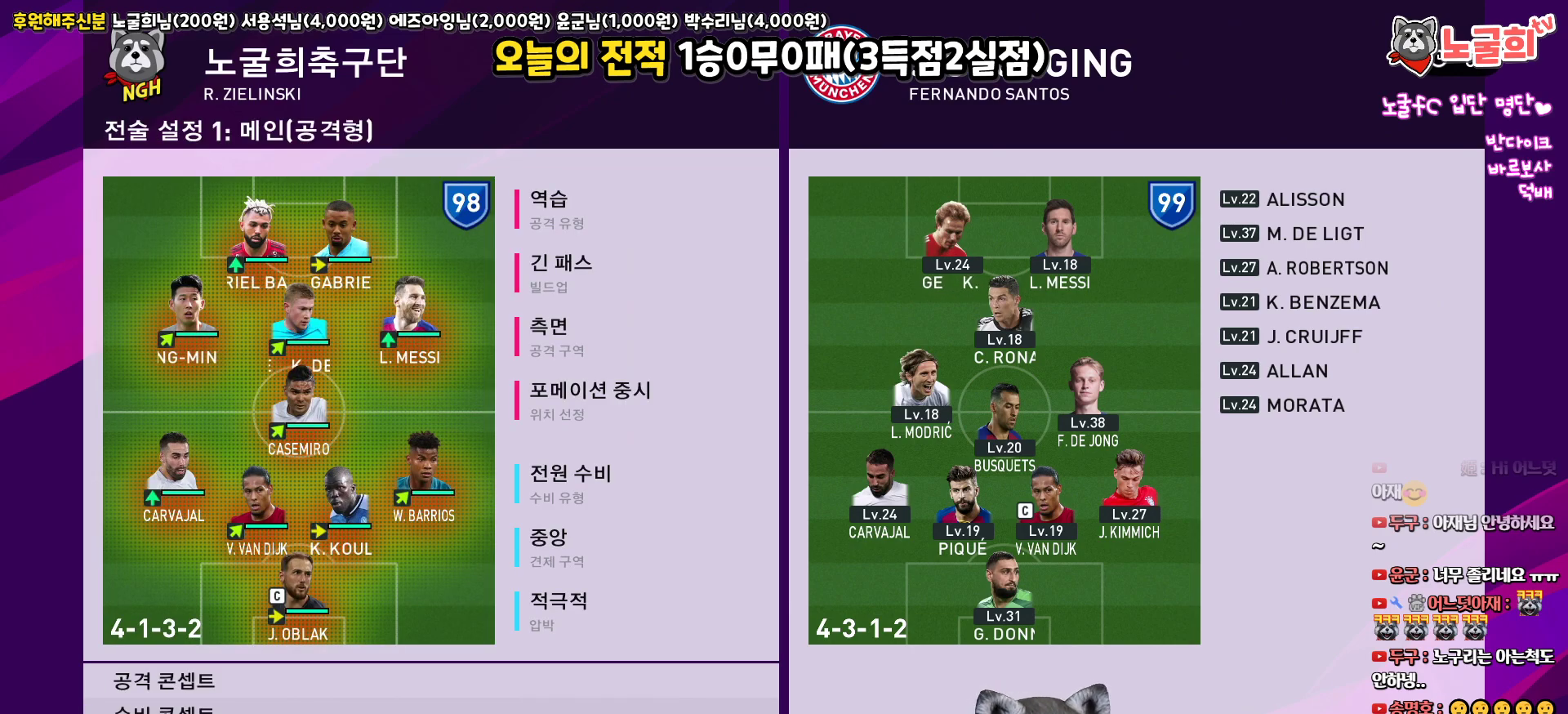
{"buttons": [], "left_stick": "center", "right_stick": "center", "events": [[133, "CROSS", "down"], [233, "CROSS", "up"]]}
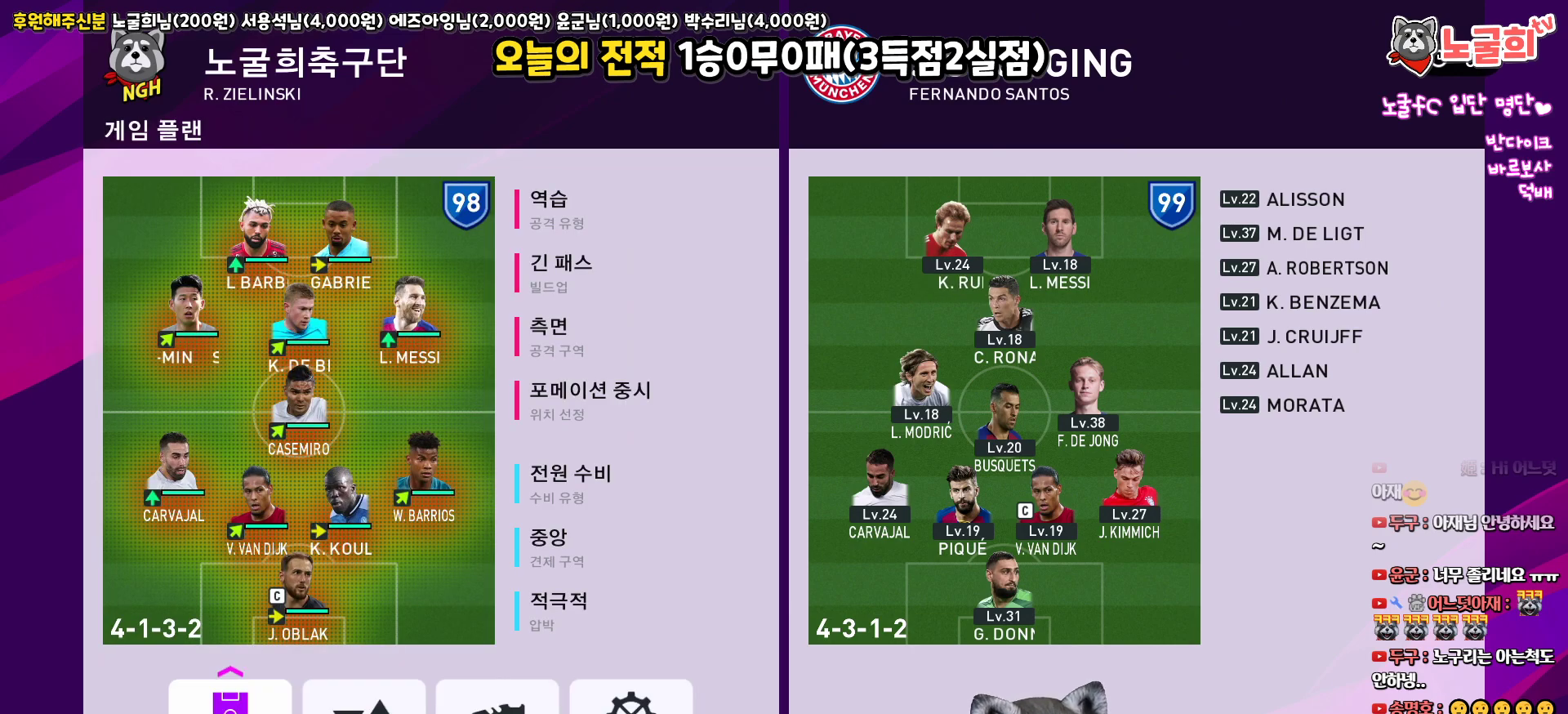
{"buttons": [], "left_stick": "center", "right_stick": "center", "events": [[117, "DPAD_RIGHT", "down"], [250, "DPAD_RIGHT", "up"]]}
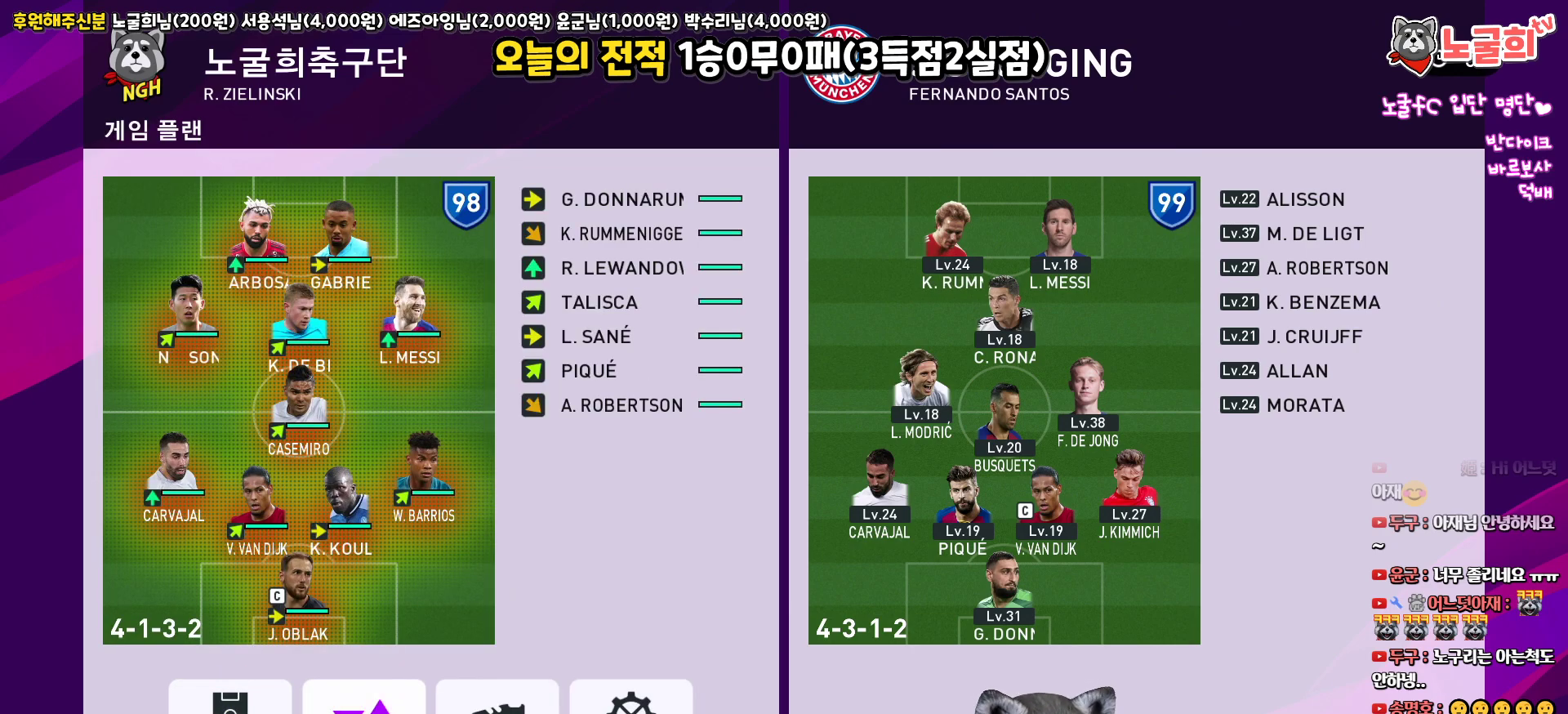
{"buttons": [], "left_stick": "center", "right_stick": "center", "events": []}
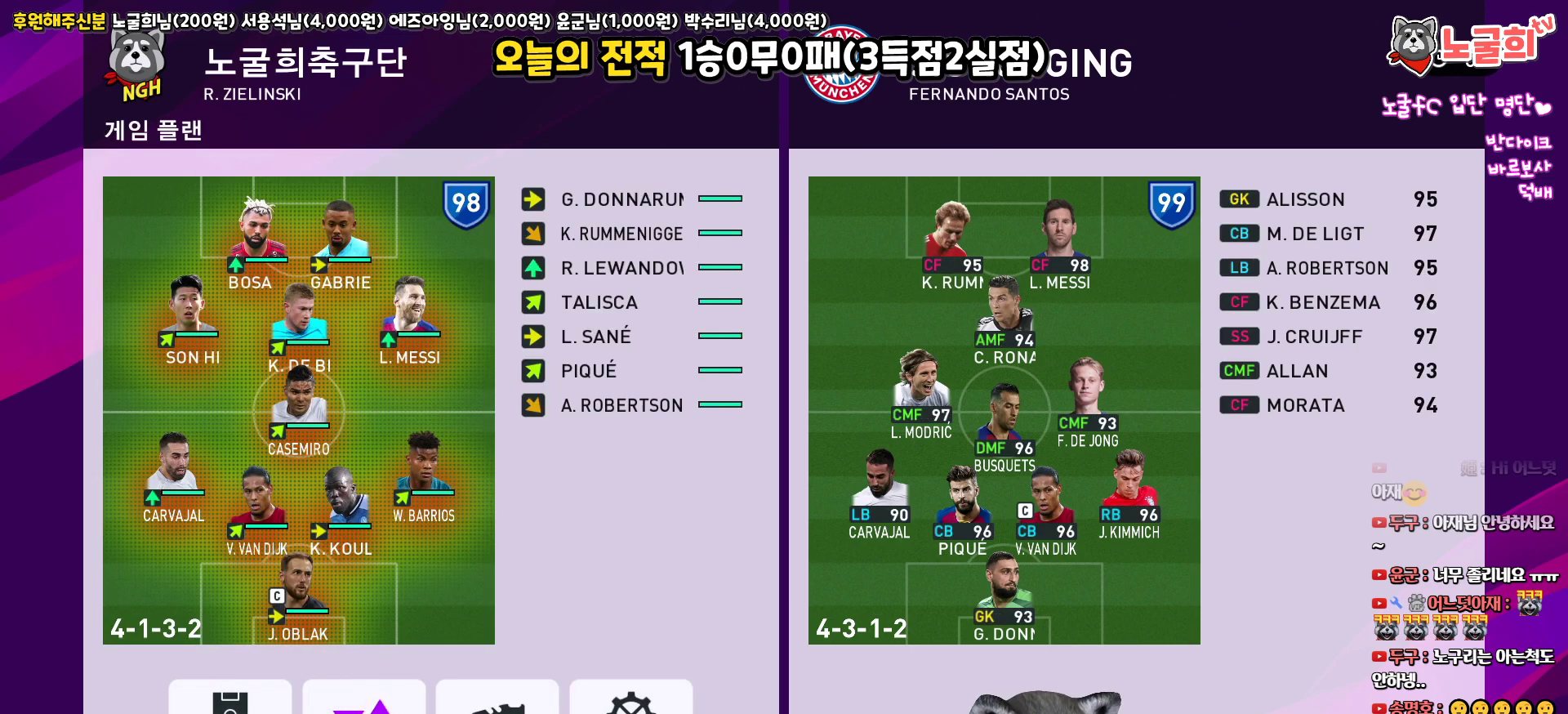
{"buttons": [], "left_stick": "center", "right_stick": "center", "events": [[367, "DPAD_RIGHT", "down"], [483, "DPAD_RIGHT", "up"]]}
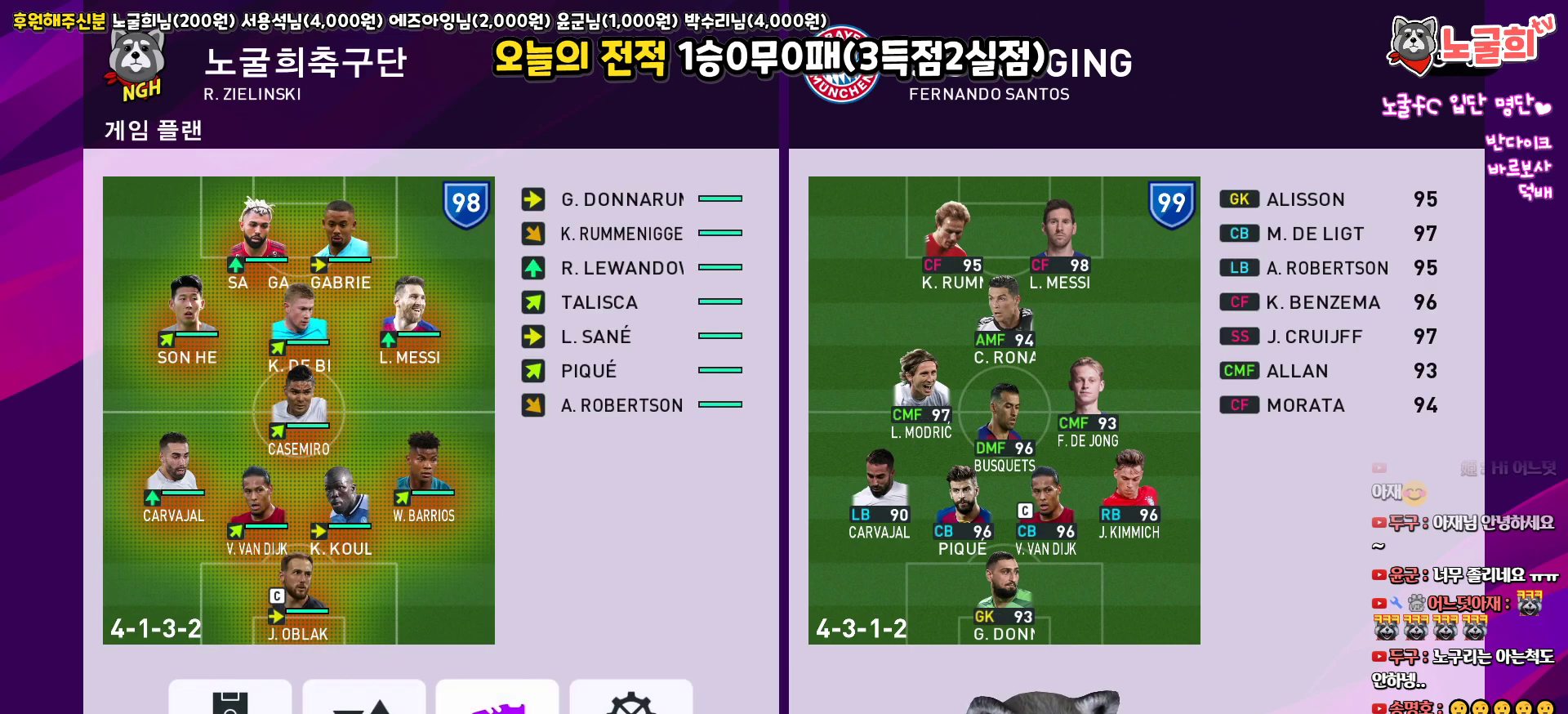
{"buttons": [], "left_stick": "center", "right_stick": "center", "events": [[150, "DPAD_LEFT", "down"], [267, "DPAD_LEFT", "up"]]}